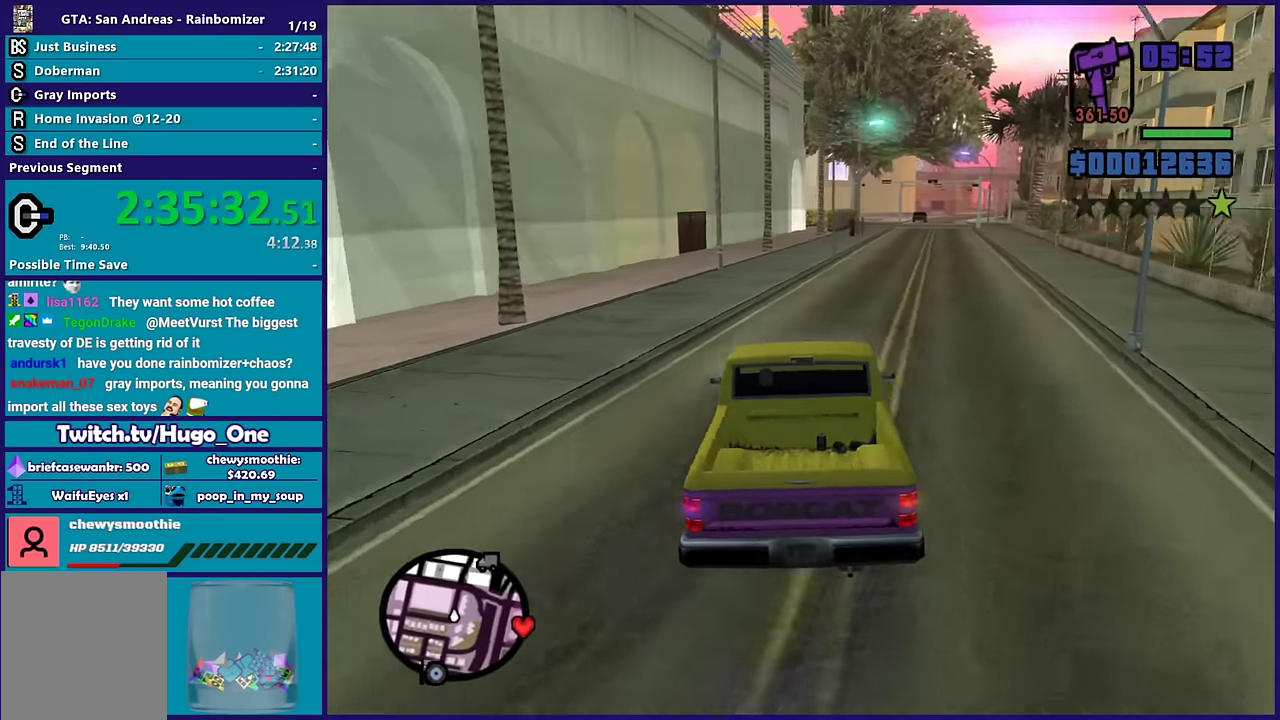
Gameplay with a controller (Xbox layout); each line is a JSON object with the inputs held at the frame after it. "events" lists button and stick changes between this image and that frame as [ms after this image, input, new state], when the widget could be followed in between.
{"buttons": ["R2"], "left_stick": "center", "right_stick": "up", "events": [[67, "right_stick", "center"], [233, "left_stick", "center"], [317, "right_stick", "down"], [367, "right_stick", "down-left"], [500, "right_stick", "up"]]}
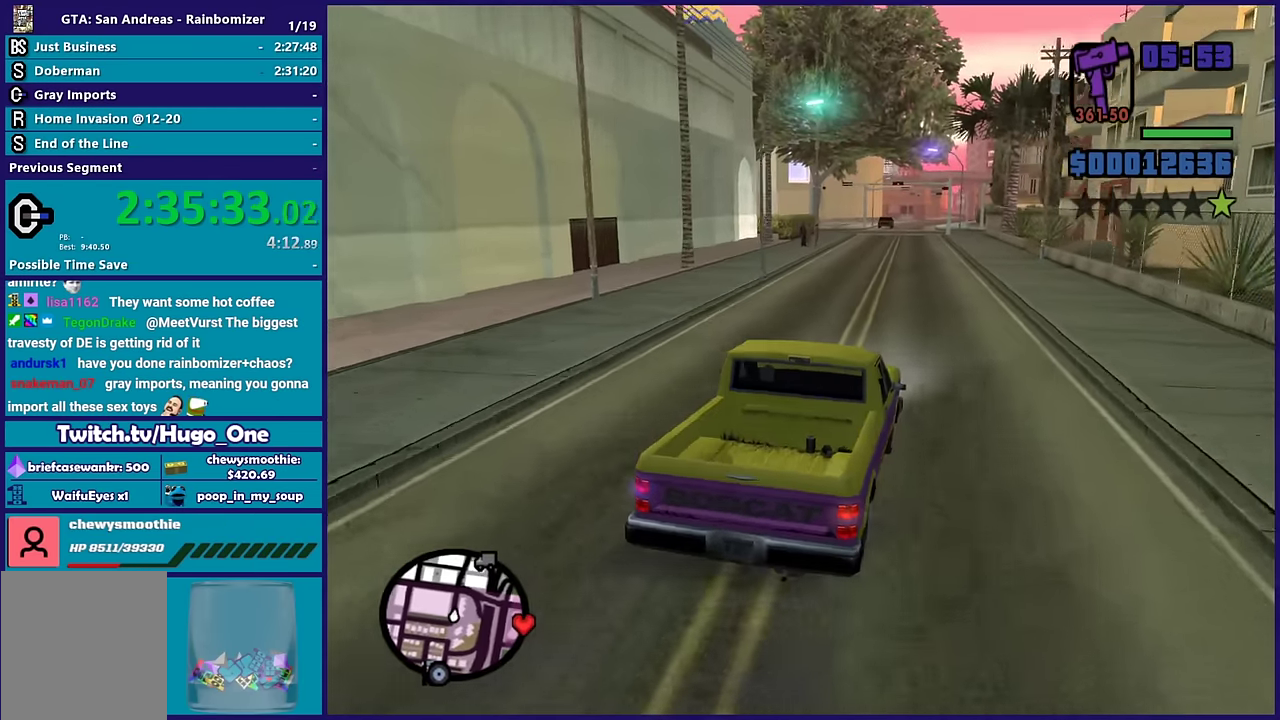
{"buttons": ["R2"], "left_stick": "down-right", "right_stick": "down-left", "events": [[33, "left_stick", "left"], [117, "right_stick", "center"], [183, "right_stick", "down-left"], [217, "left_stick", "center"], [350, "left_stick", "down-right"]]}
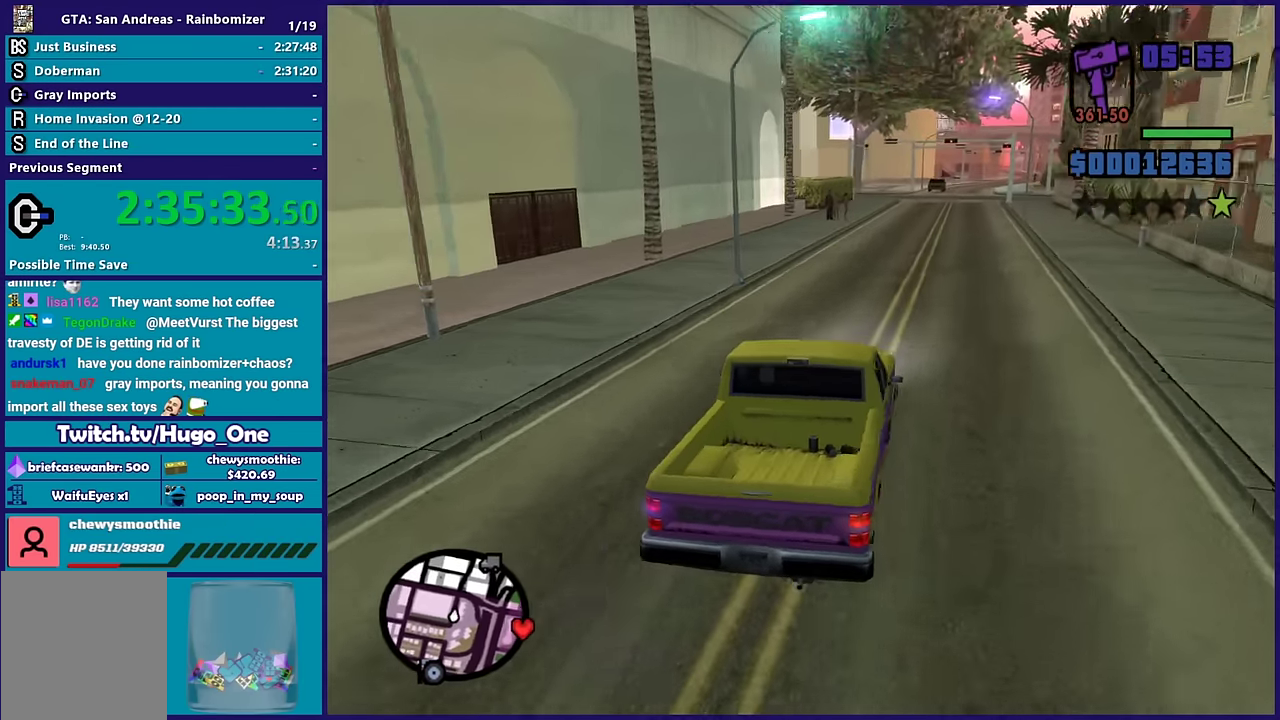
{"buttons": ["R2"], "left_stick": "center", "right_stick": "center", "events": [[17, "right_stick", "center"], [83, "left_stick", "center"]]}
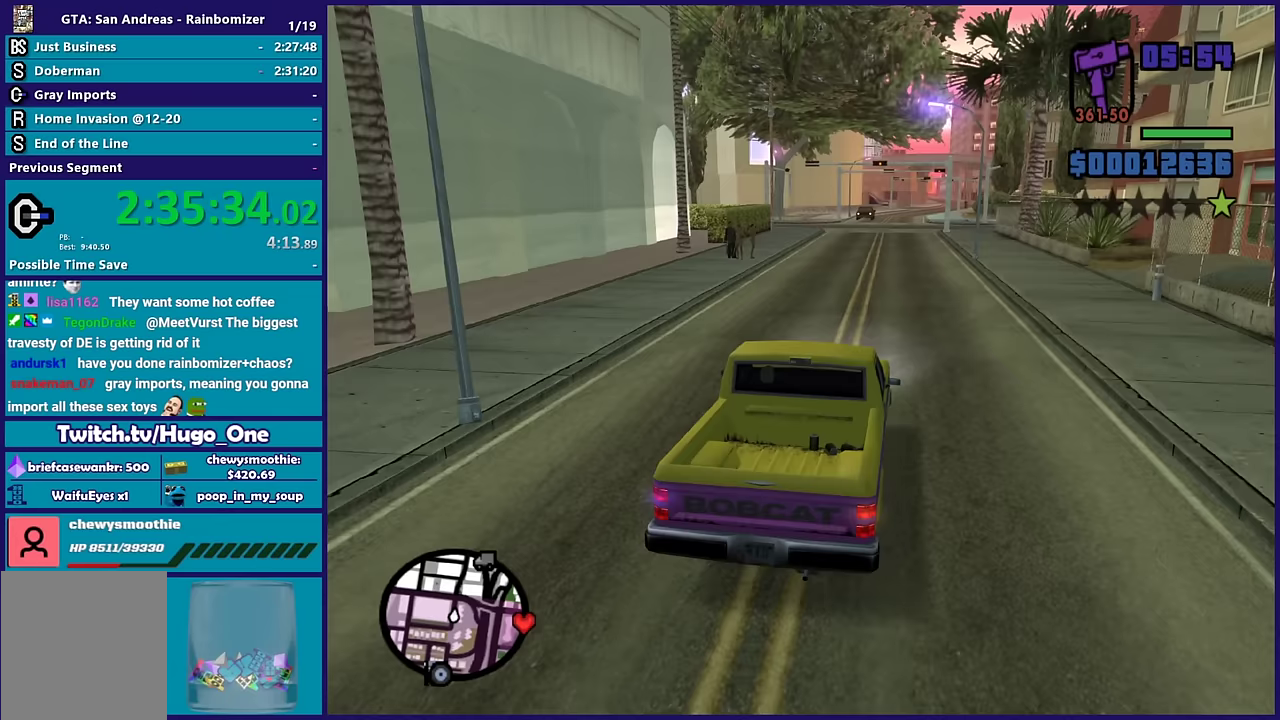
{"buttons": ["R2"], "left_stick": "center", "right_stick": "up-right", "events": [[100, "right_stick", "down"], [183, "right_stick", "down-left"], [317, "right_stick", "up-right"]]}
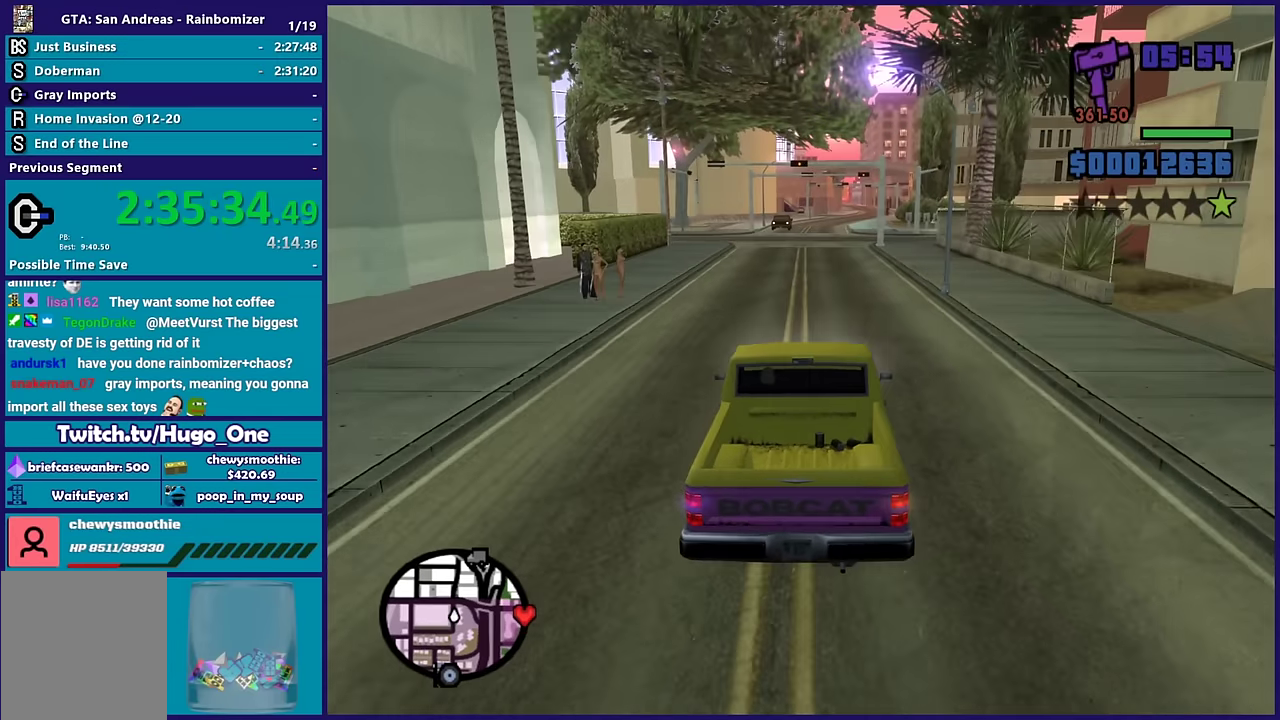
{"buttons": ["R2"], "left_stick": "center", "right_stick": "center", "events": [[17, "right_stick", "up"], [283, "right_stick", "center"]]}
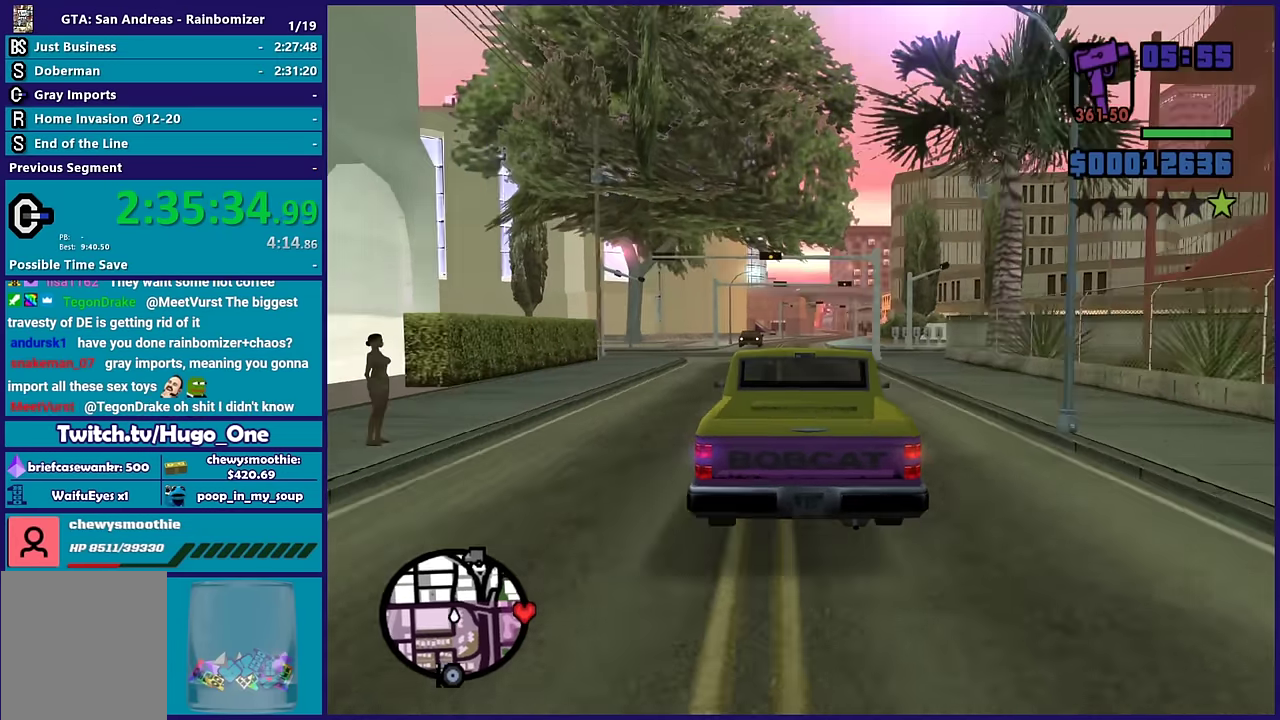
{"buttons": ["R2"], "left_stick": "center", "right_stick": "center", "events": []}
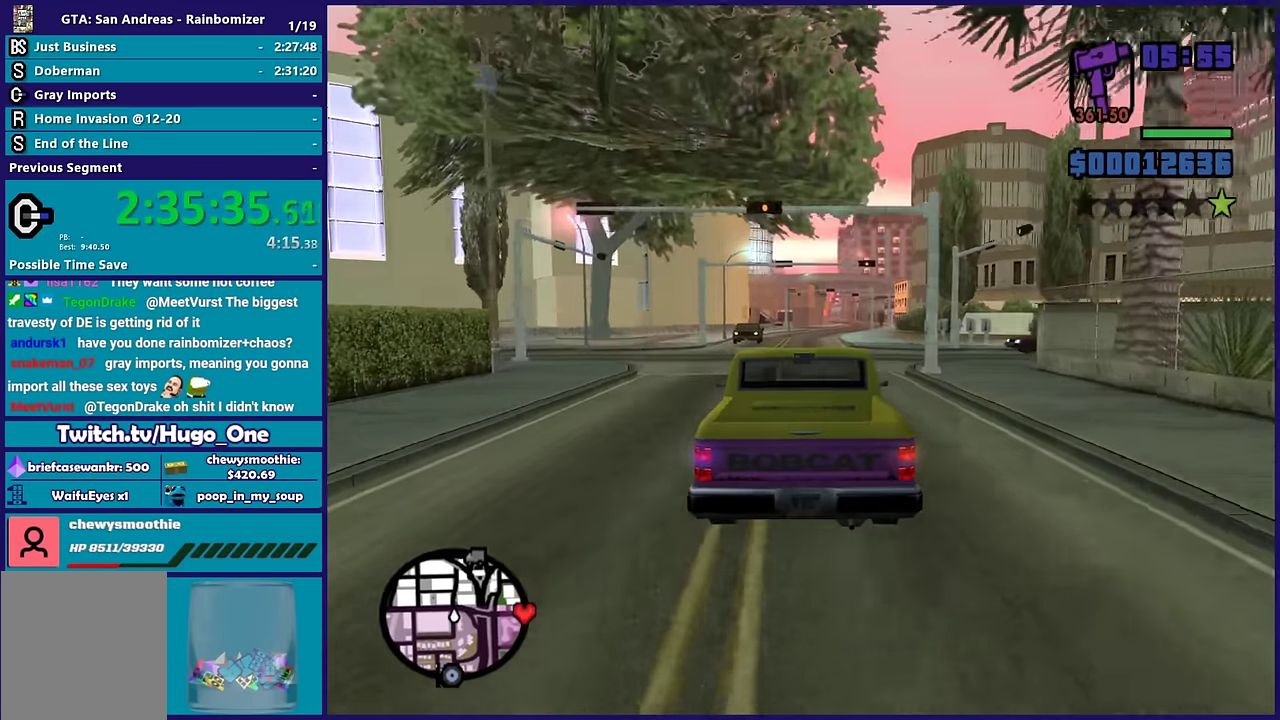
{"buttons": ["R2"], "left_stick": "center", "right_stick": "down", "events": [[183, "right_stick", "down-left"], [500, "right_stick", "down"]]}
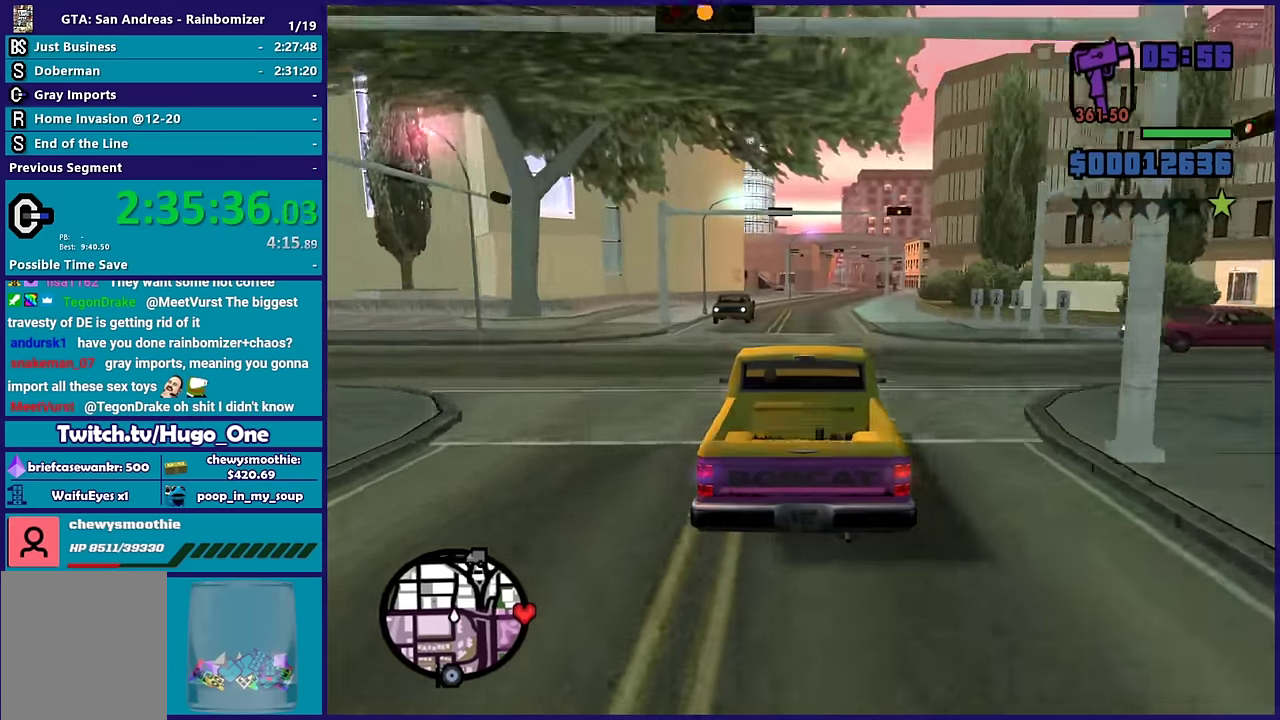
{"buttons": ["R2"], "left_stick": "left", "right_stick": "down", "events": [[167, "left_stick", "right"], [367, "left_stick", "left"]]}
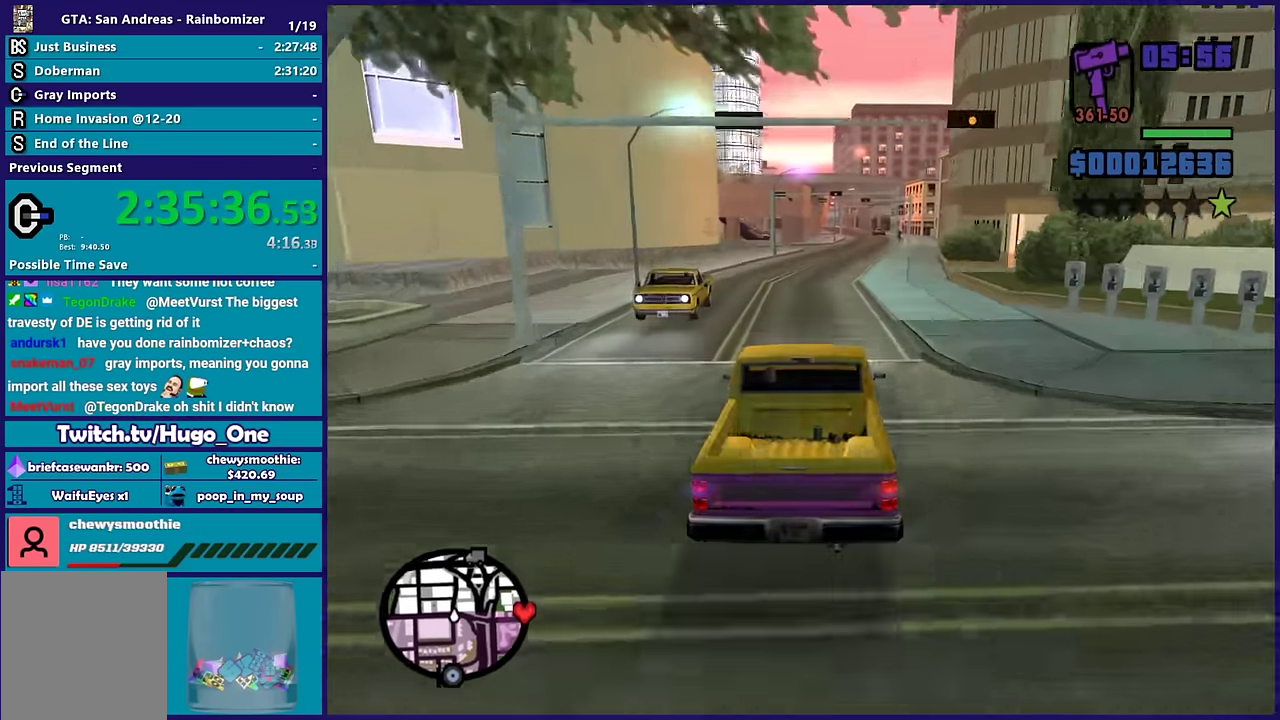
{"buttons": ["R2"], "left_stick": "right", "right_stick": "down-left", "events": [[17, "left_stick", "center"], [67, "left_stick", "right"], [233, "left_stick", "center"], [283, "left_stick", "up-left"], [300, "right_stick", "down-left"], [467, "left_stick", "right"]]}
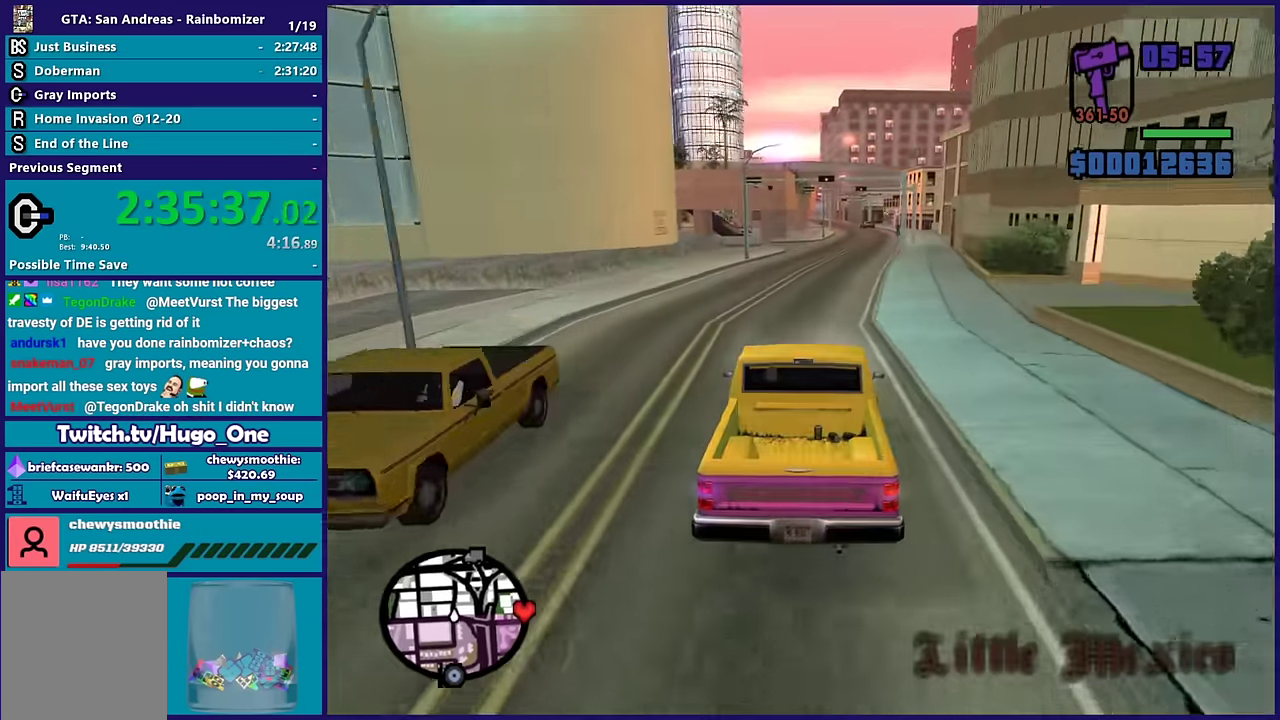
{"buttons": ["R2"], "left_stick": "right", "right_stick": "down-left", "events": [[83, "left_stick", "center"], [133, "right_stick", "center"], [216, "right_stick", "down-left"], [466, "left_stick", "right"]]}
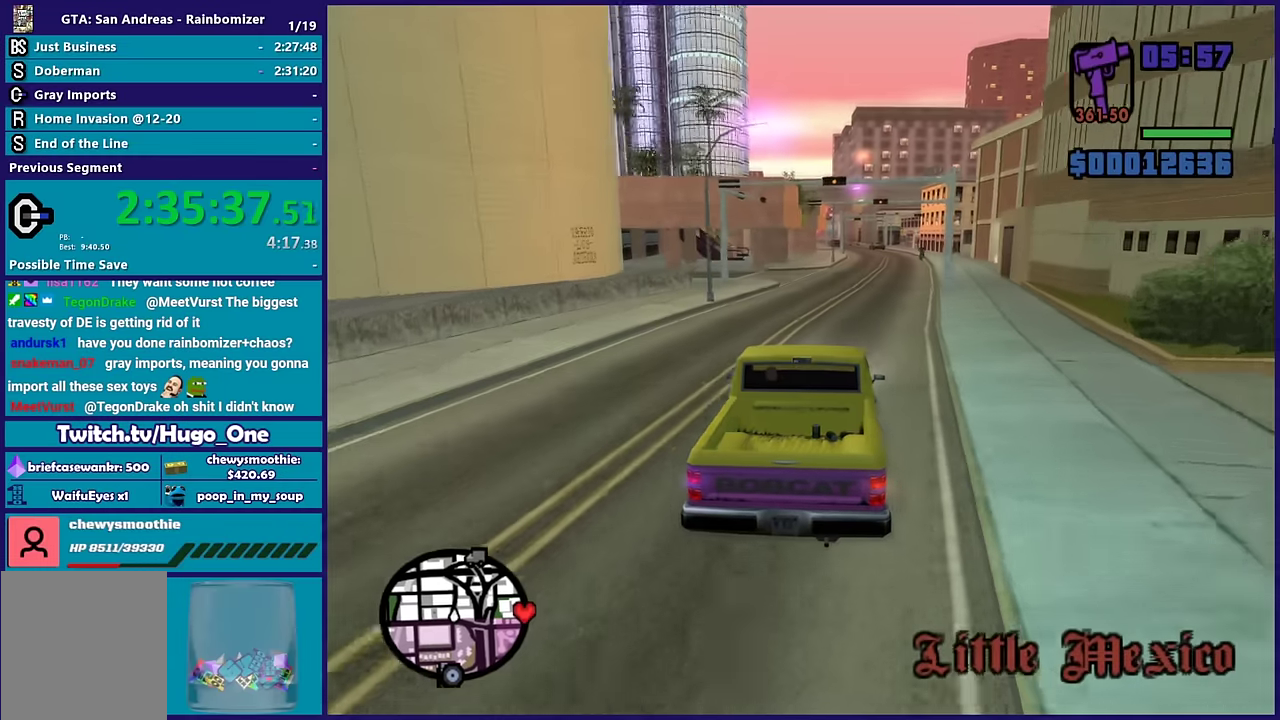
{"buttons": ["R2"], "left_stick": "down-right", "right_stick": "left", "events": [[166, "left_stick", "center"], [450, "right_stick", "left"], [466, "left_stick", "down-right"]]}
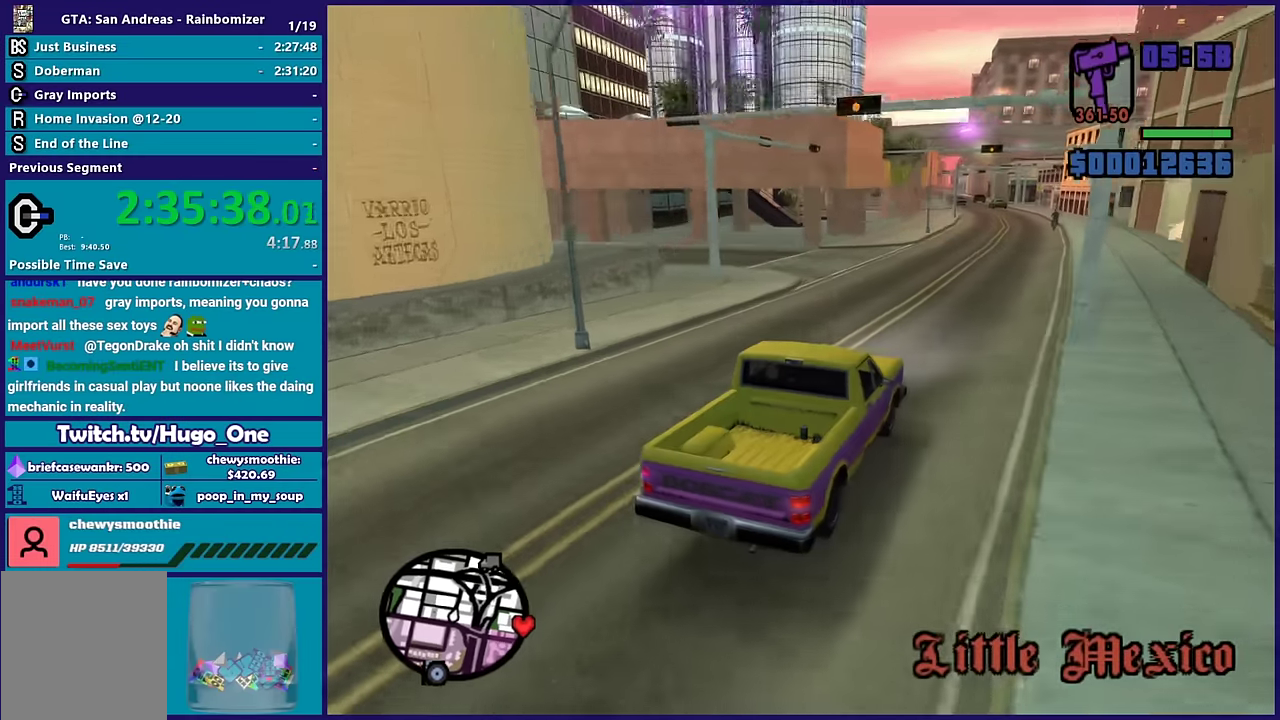
{"buttons": ["R2"], "left_stick": "center", "right_stick": "down-left", "events": [[83, "left_stick", "center"], [183, "right_stick", "down-left"]]}
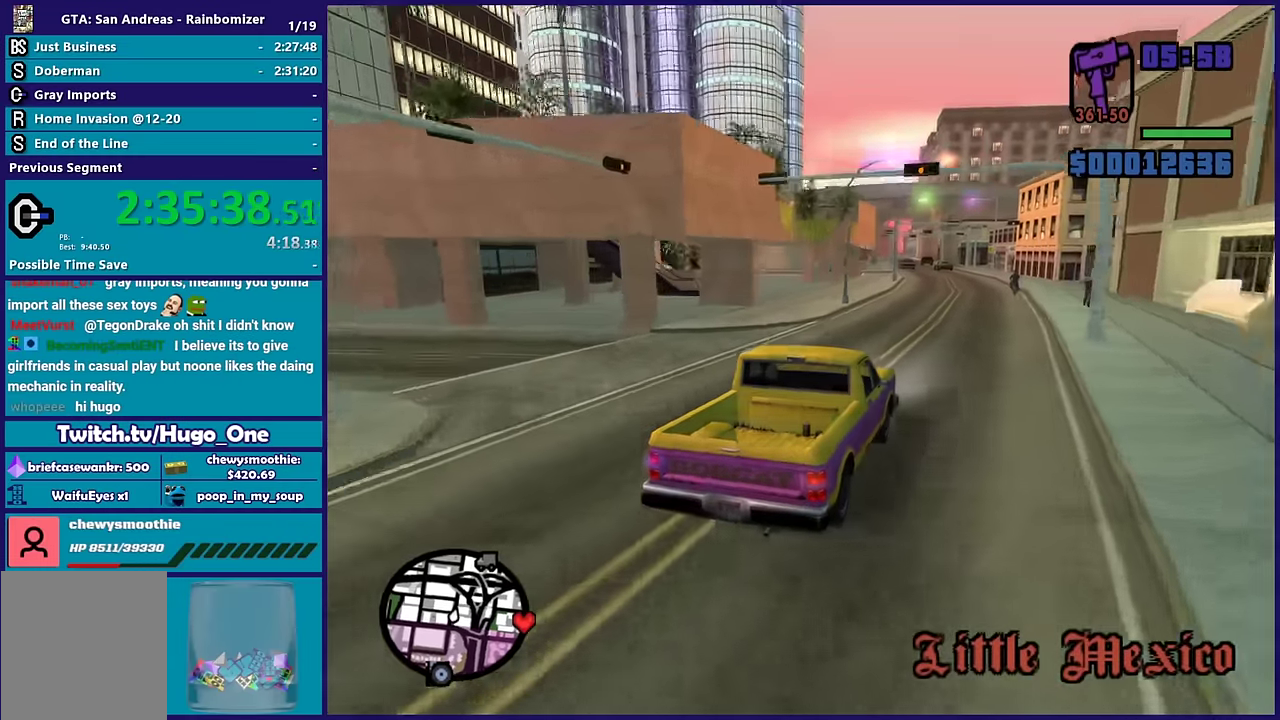
{"buttons": ["R2"], "left_stick": "center", "right_stick": "down-left", "events": []}
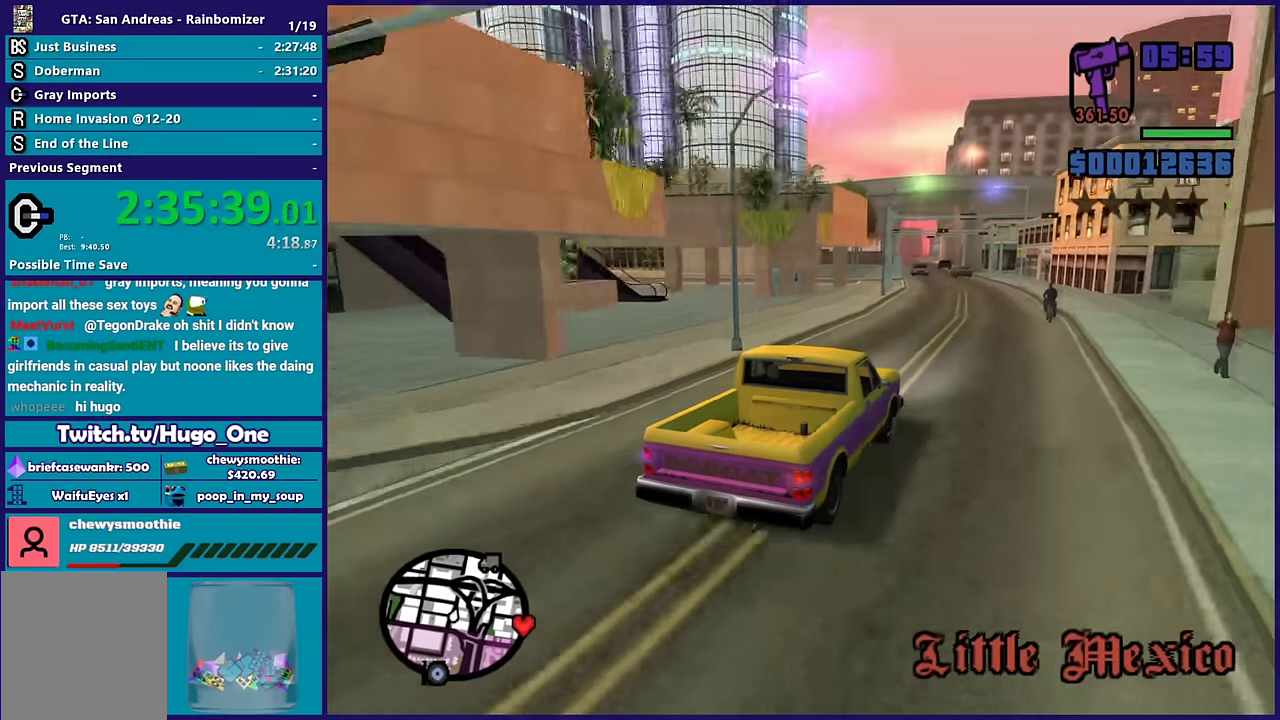
{"buttons": ["R2"], "left_stick": "center", "right_stick": "down-left", "events": [[116, "left_stick", "left"], [300, "left_stick", "center"]]}
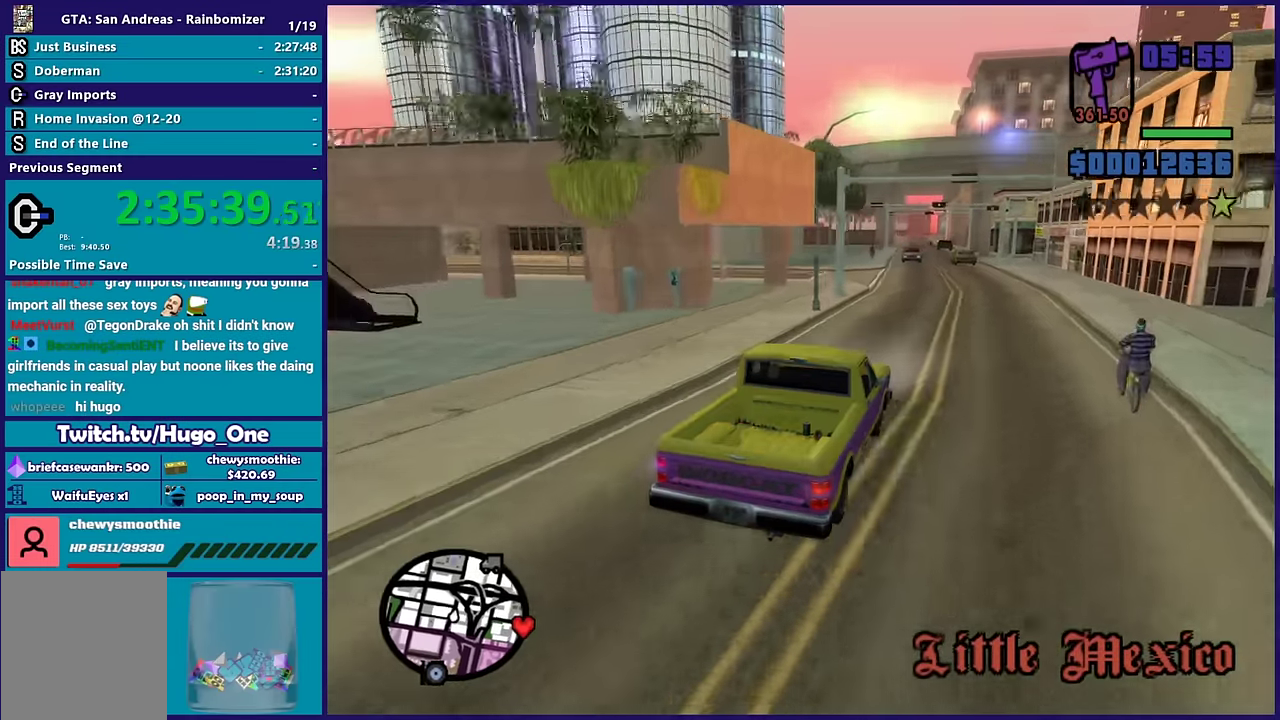
{"buttons": ["R2"], "left_stick": "center", "right_stick": "down-left", "events": []}
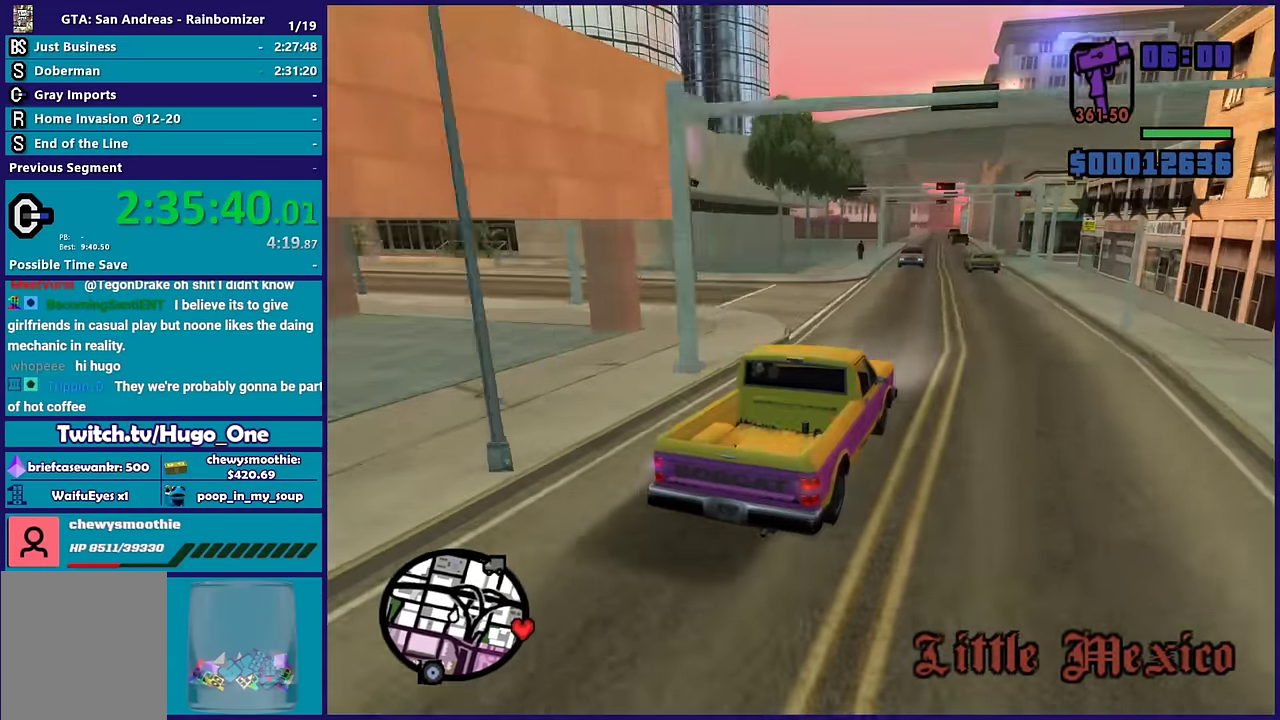
{"buttons": ["R2"], "left_stick": "left", "right_stick": "down-left", "events": [[300, "left_stick", "right"], [483, "left_stick", "left"]]}
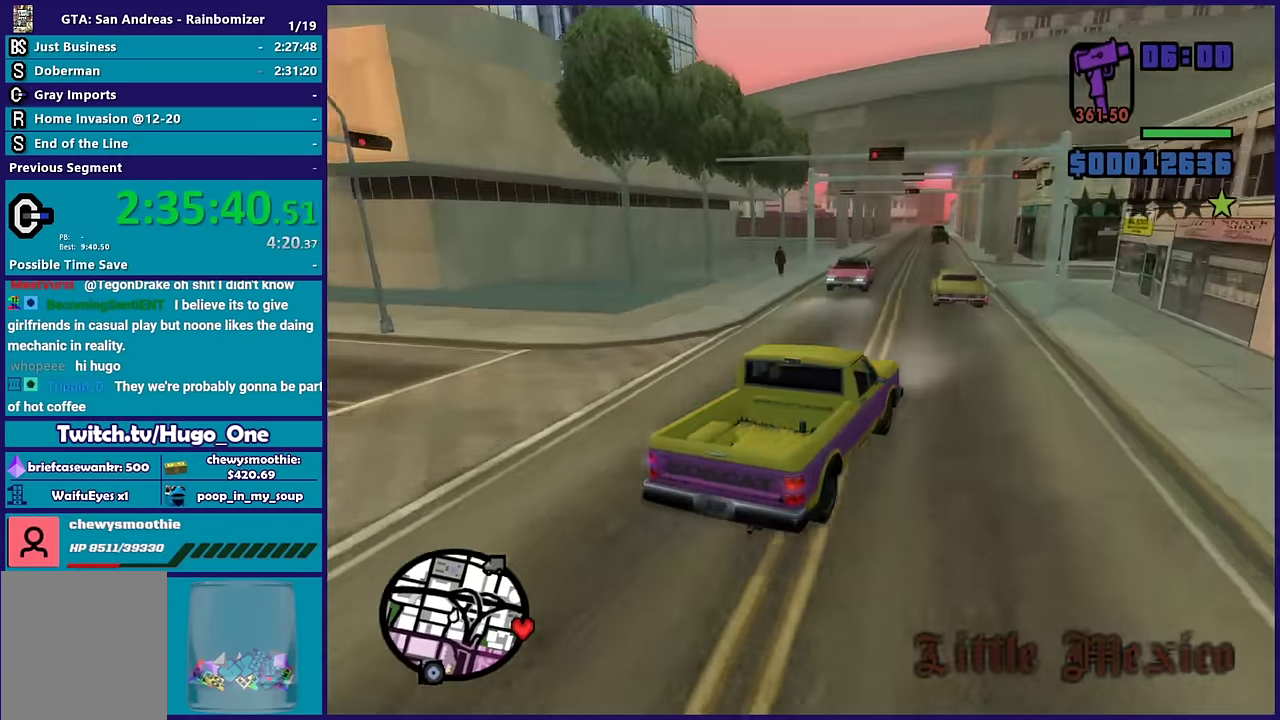
{"buttons": [], "left_stick": "down-right", "right_stick": "down-left", "events": [[100, "left_stick", "down-left"], [250, "R2", "up"], [500, "left_stick", "down-right"]]}